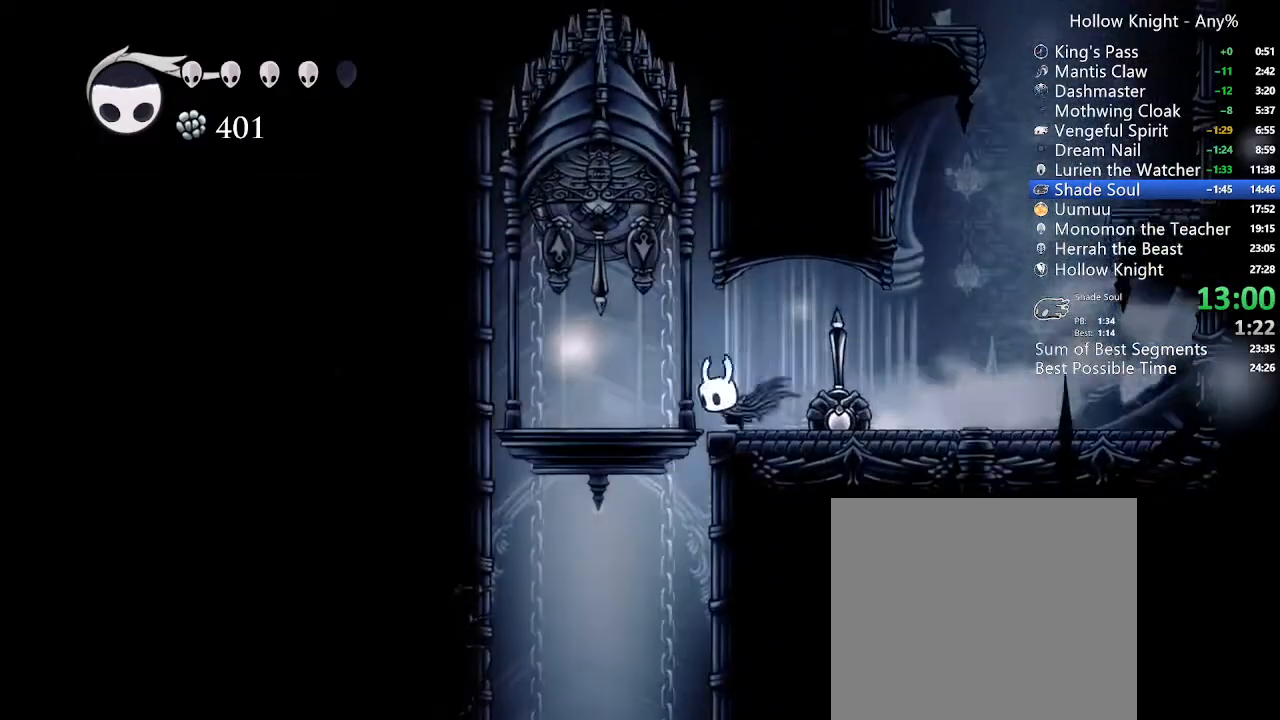
Gameplay with a controller (Xbox layout); each line is a JSON object with the inputs held at the frame after it (dt_ms = milliseconds from this image to that frame). "events" lists button and stick changes between this image and that frame as [ms after this image, input, new state], when the widget could be followed in between. Not read: L3 R3 SELECT.
{"dt_ms": 500, "buttons": ["A", "DPAD_LEFT"], "left_stick": "center", "right_stick": "center", "events": [[200, "DPAD_RIGHT", "down"], [433, "DPAD_LEFT", "down"], [433, "DPAD_RIGHT", "up"], [500, "A", "down"]]}
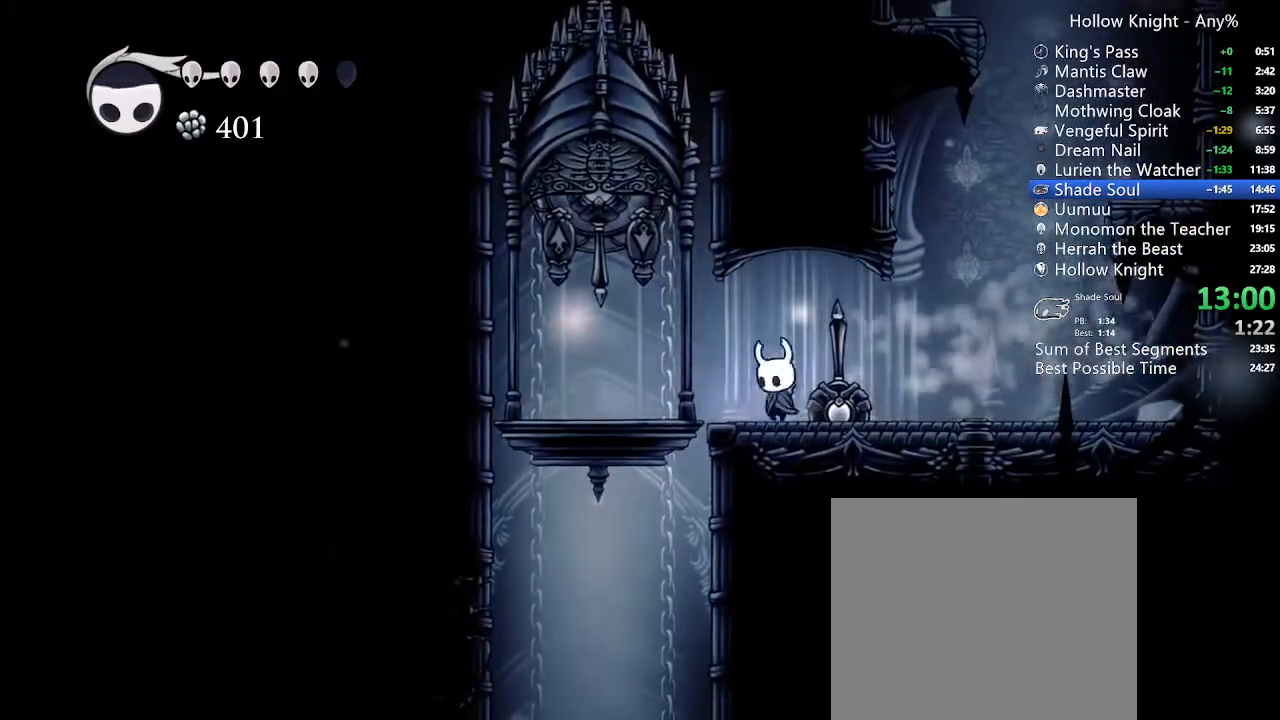
{"dt_ms": 500, "buttons": ["DPAD_RIGHT"], "left_stick": "center", "right_stick": "center", "events": [[67, "DPAD_LEFT", "up"], [67, "X", "down"], [167, "A", "up"], [167, "X", "up"], [233, "DPAD_RIGHT", "down"]]}
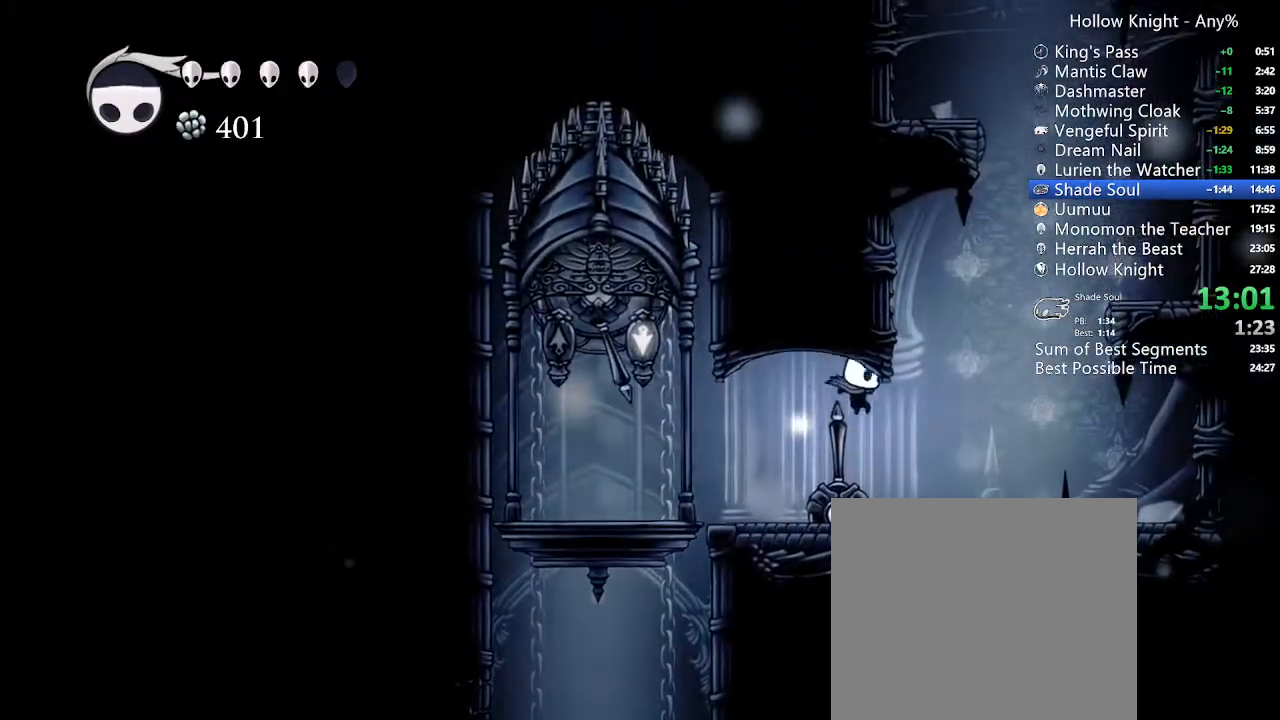
{"dt_ms": 500, "buttons": [], "left_stick": "center", "right_stick": "center", "events": [[467, "DPAD_RIGHT", "up"]]}
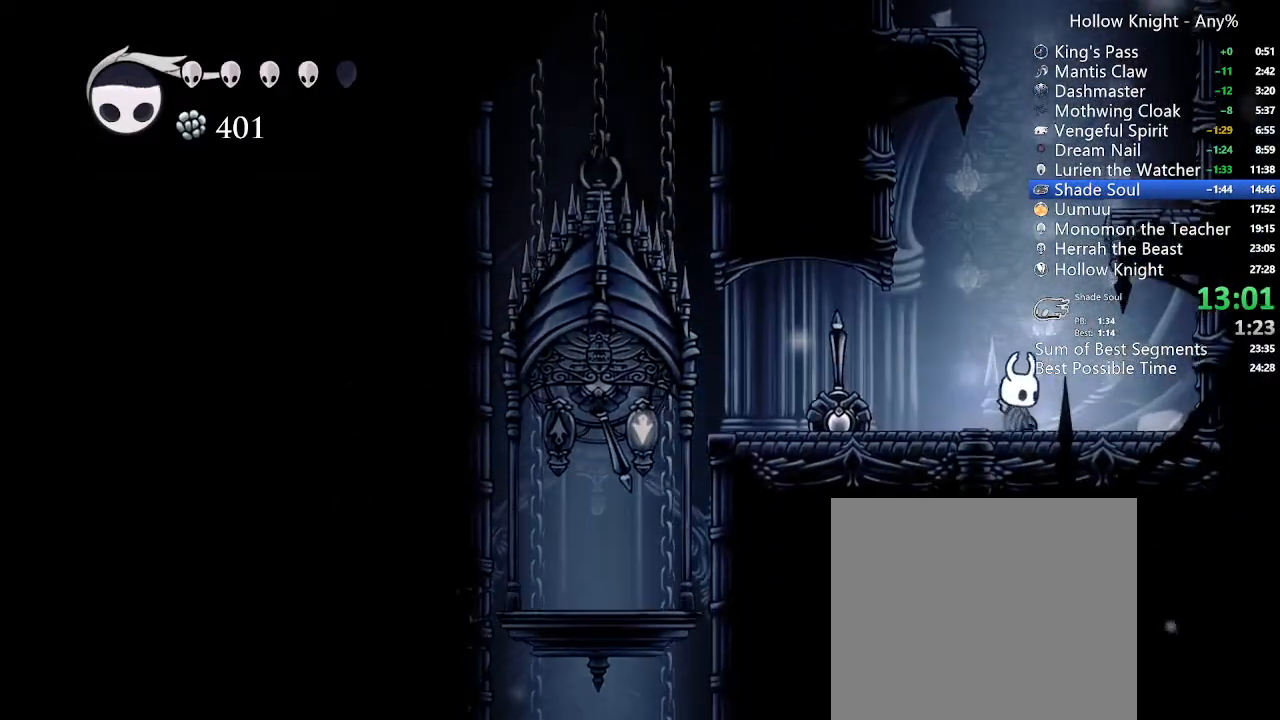
{"dt_ms": 500, "buttons": [], "left_stick": "center", "right_stick": "center", "events": [[200, "DPAD_LEFT", "down"], [300, "DPAD_LEFT", "up"]]}
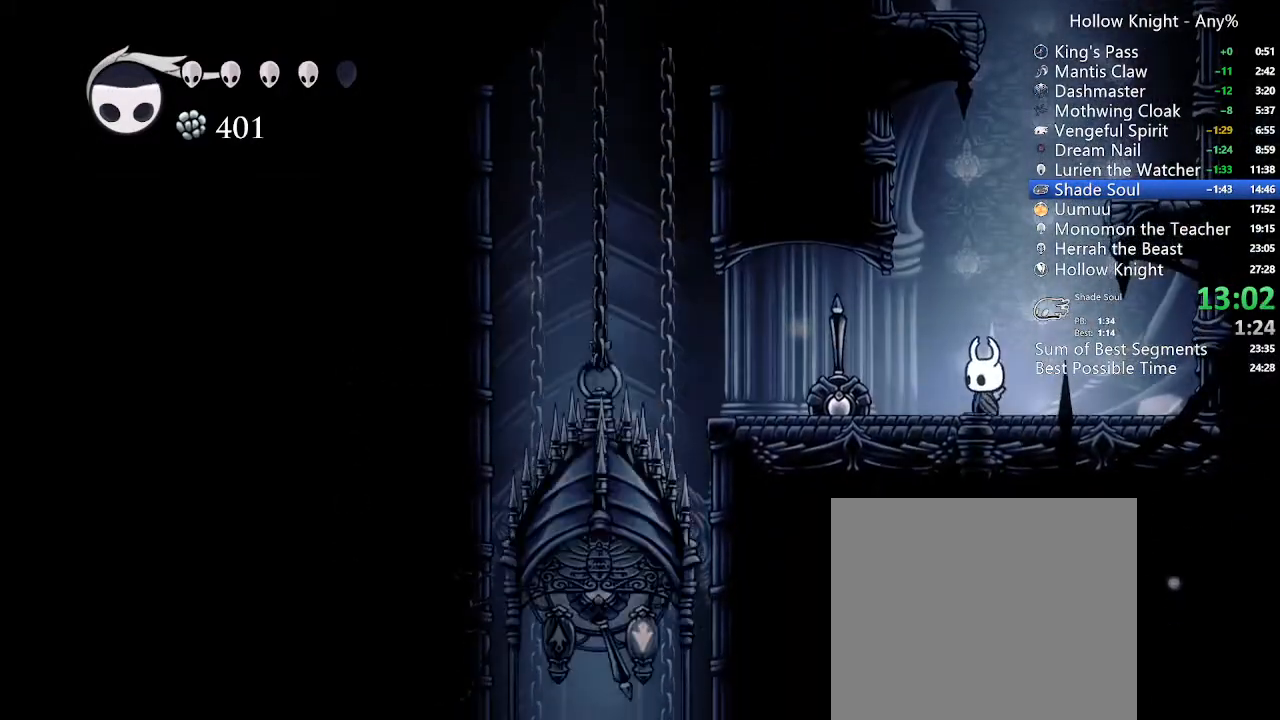
{"dt_ms": 500, "buttons": [], "left_stick": "center", "right_stick": "center", "events": []}
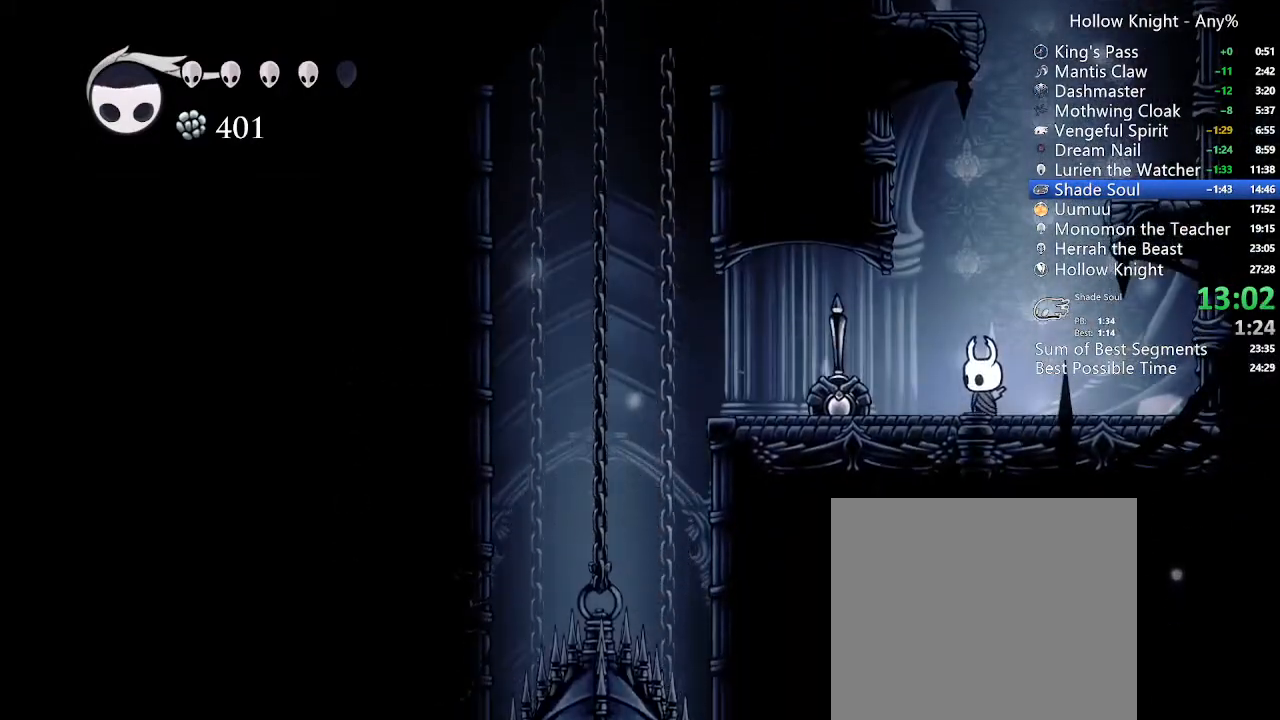
{"dt_ms": 500, "buttons": [], "left_stick": "center", "right_stick": "center", "events": []}
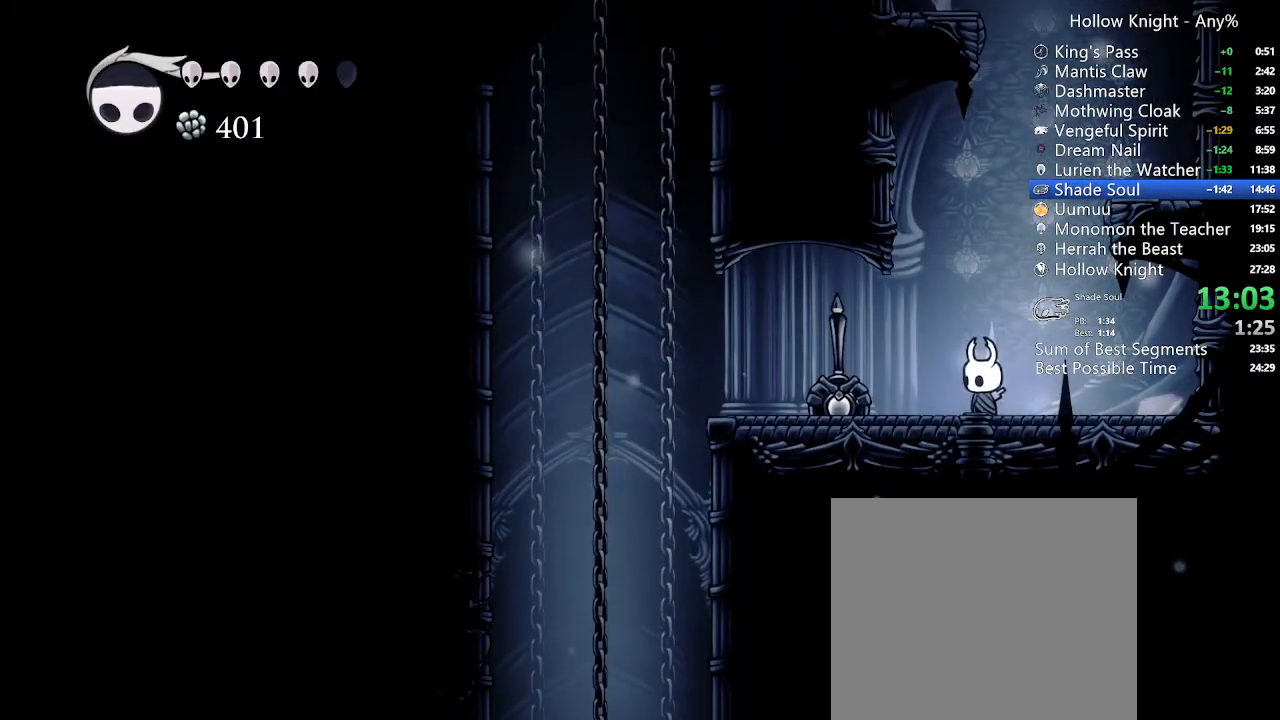
{"dt_ms": 500, "buttons": [], "left_stick": "center", "right_stick": "center", "events": []}
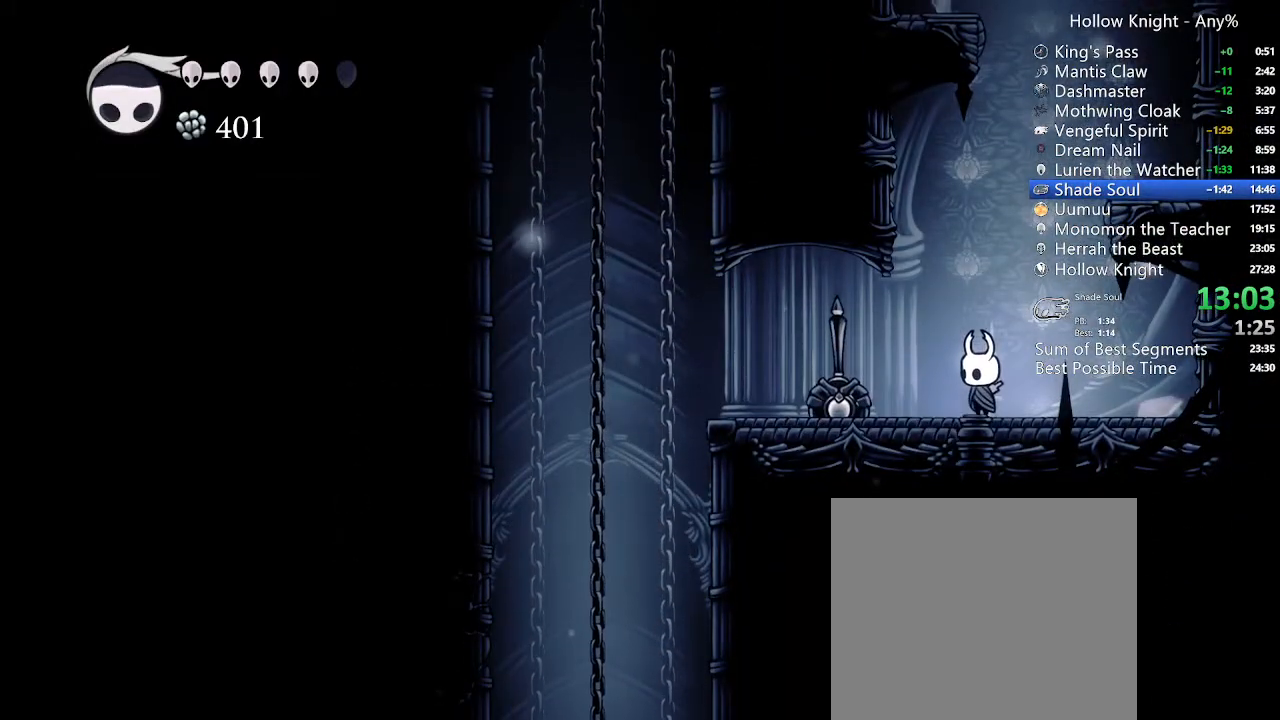
{"dt_ms": 500, "buttons": ["A", "X"], "left_stick": "center", "right_stick": "center", "events": [[333, "X", "down"], [367, "A", "down"], [367, "DPAD_RIGHT", "down"], [500, "DPAD_RIGHT", "up"]]}
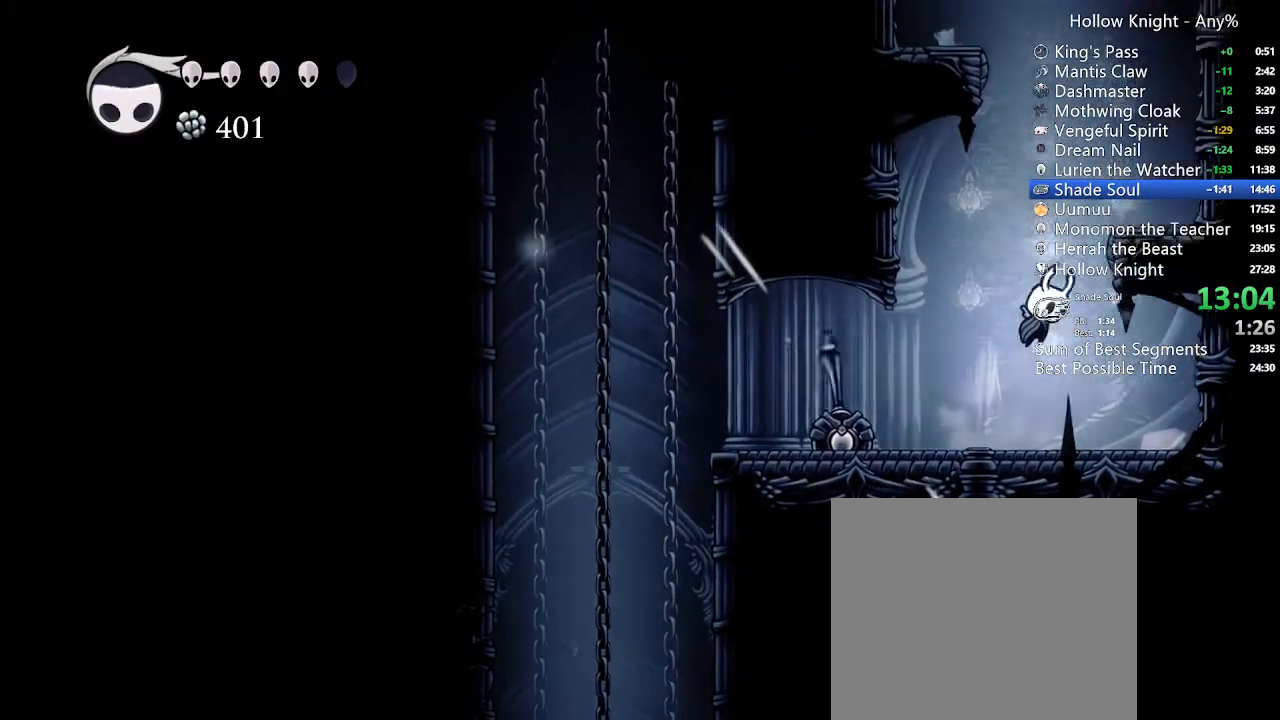
{"dt_ms": 1000, "buttons": ["A", "X", "DPAD_LEFT"], "left_stick": "center", "right_stick": "center"}
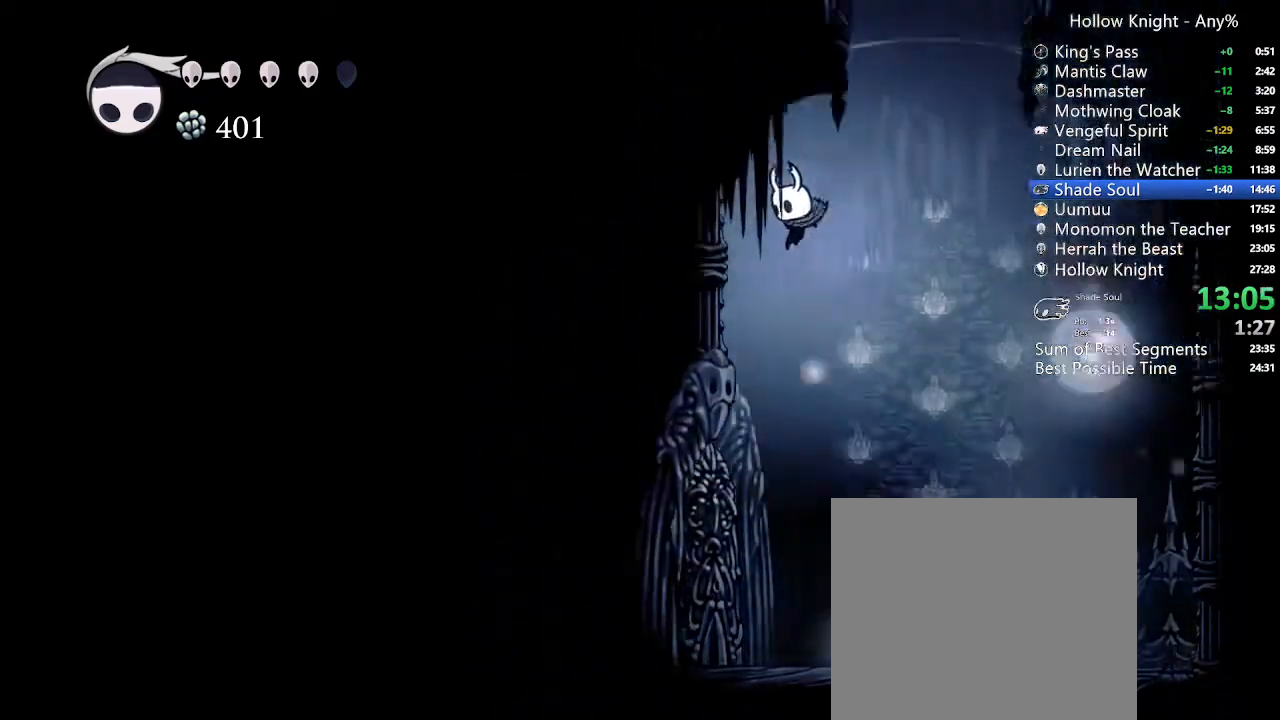
{"dt_ms": 500, "buttons": ["DPAD_LEFT"], "left_stick": "center", "right_stick": "center", "events": [[33, "A", "up"], [33, "X", "up"]]}
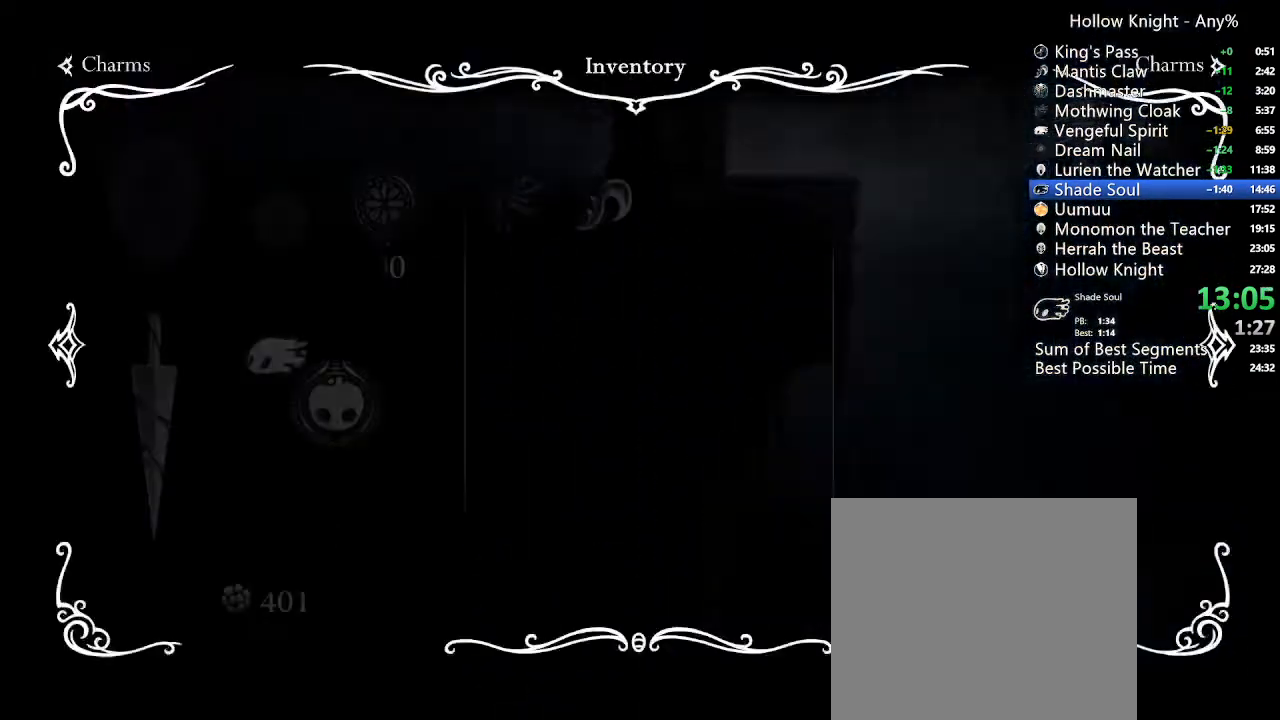
{"dt_ms": 500, "buttons": ["DPAD_LEFT"], "left_stick": "center", "right_stick": "center", "events": []}
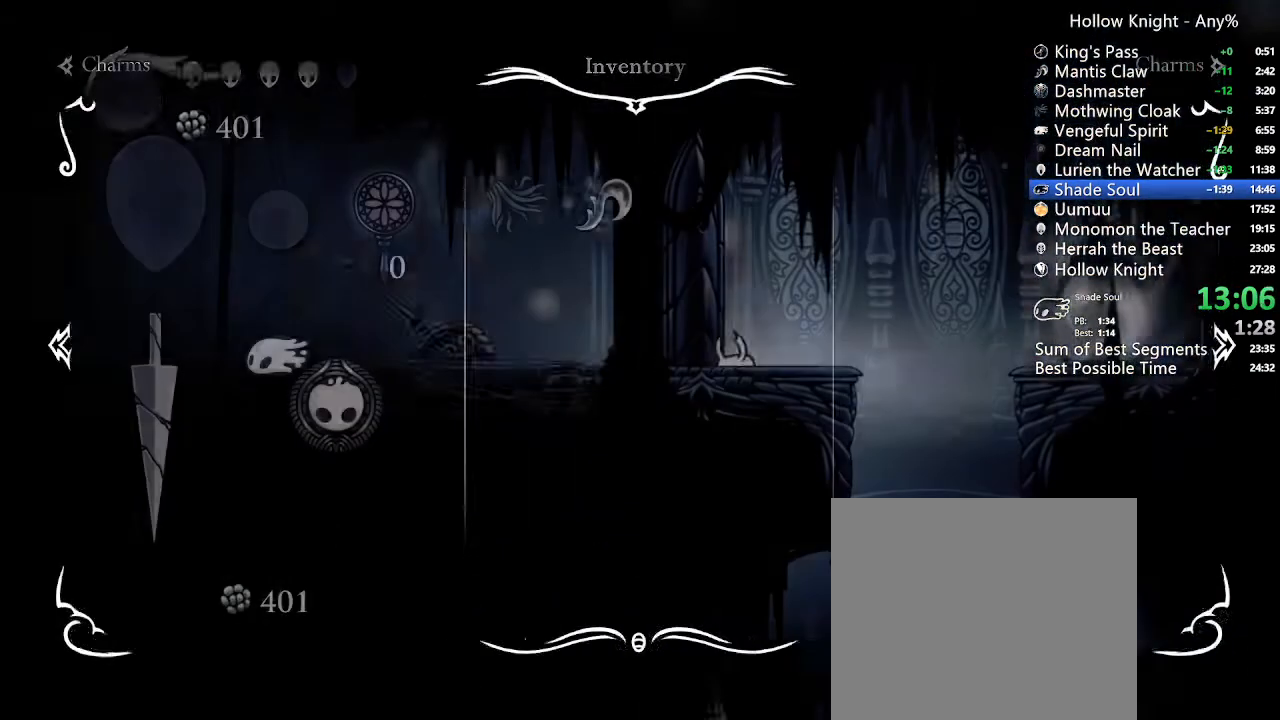
{"dt_ms": 1000, "buttons": ["DPAD_LEFT"], "left_stick": "center", "right_stick": "center"}
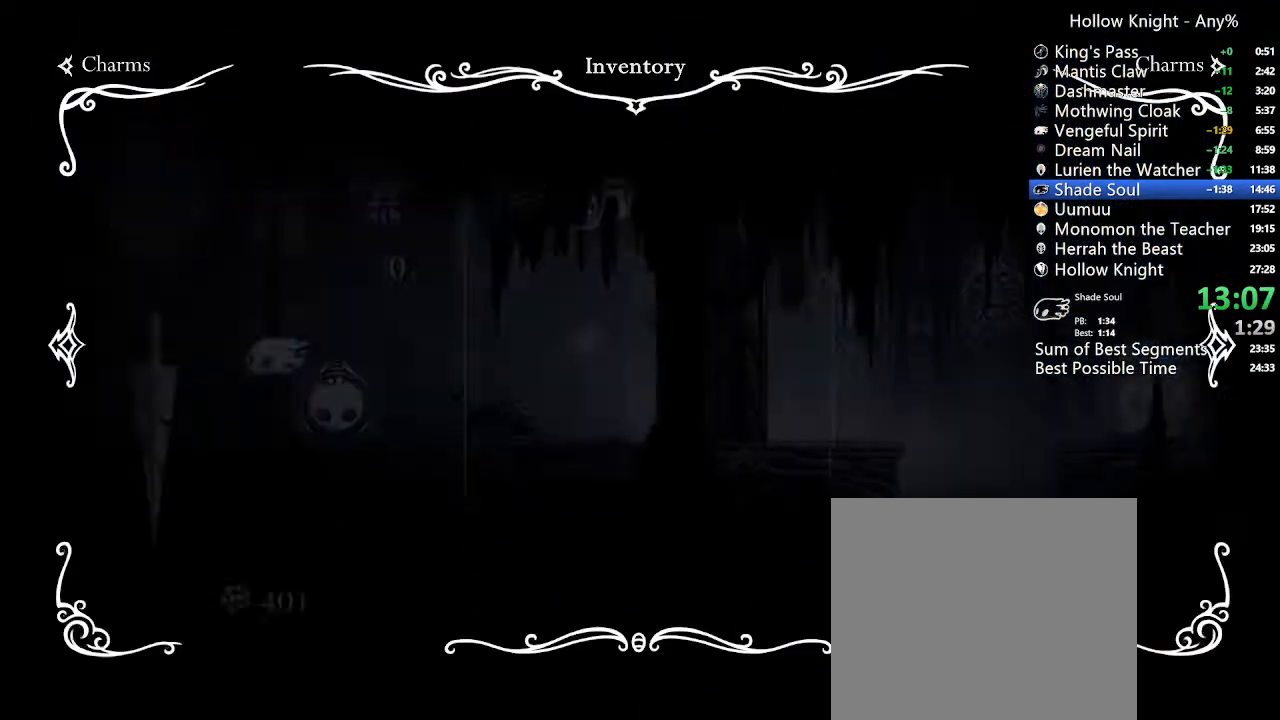
{"dt_ms": 500, "buttons": ["DPAD_LEFT"], "left_stick": "center", "right_stick": "center"}
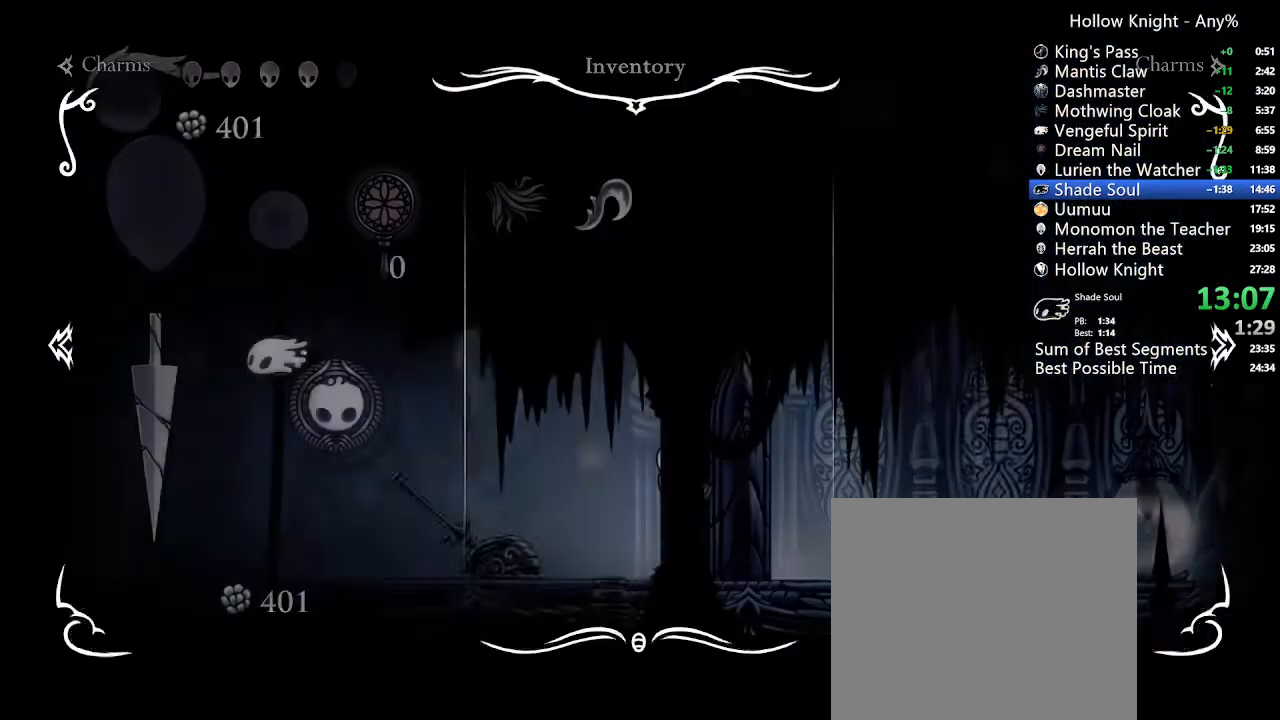
{"dt_ms": 1000, "buttons": ["R2", "DPAD_DOWN", "DPAD_LEFT"], "left_stick": "center", "right_stick": "center"}
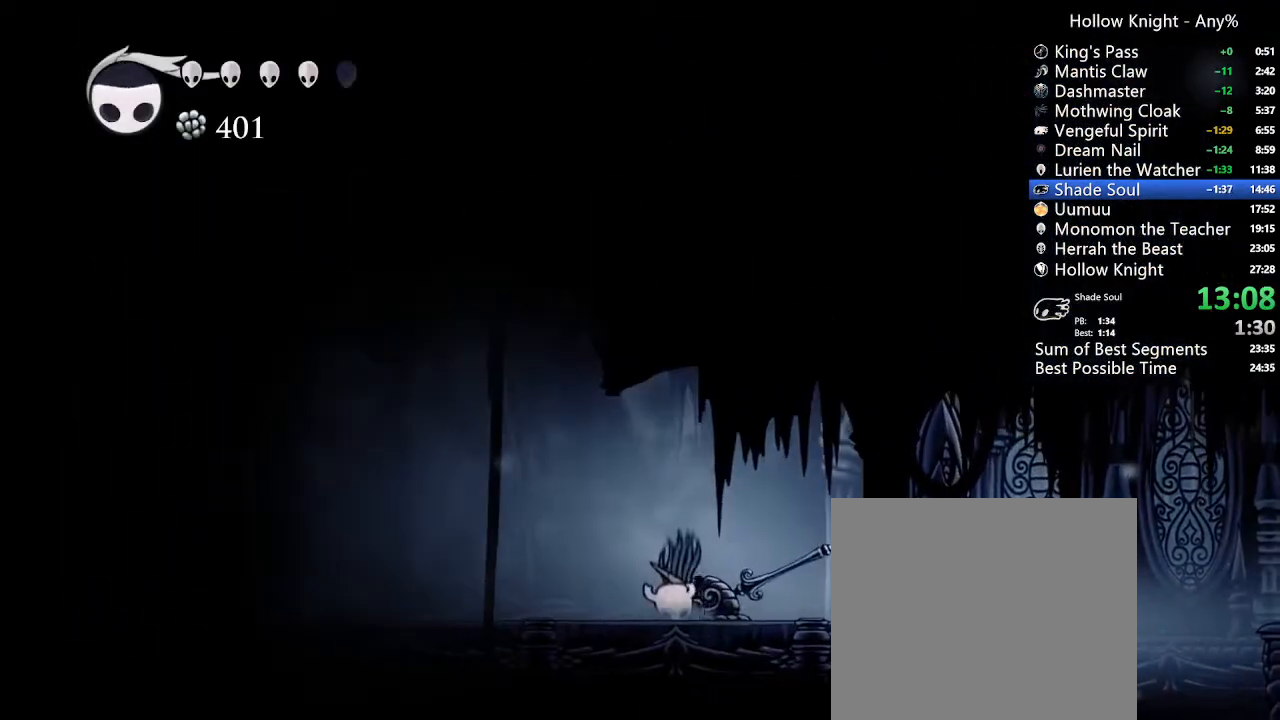
{"dt_ms": 1000, "buttons": [], "left_stick": "center", "right_stick": "center"}
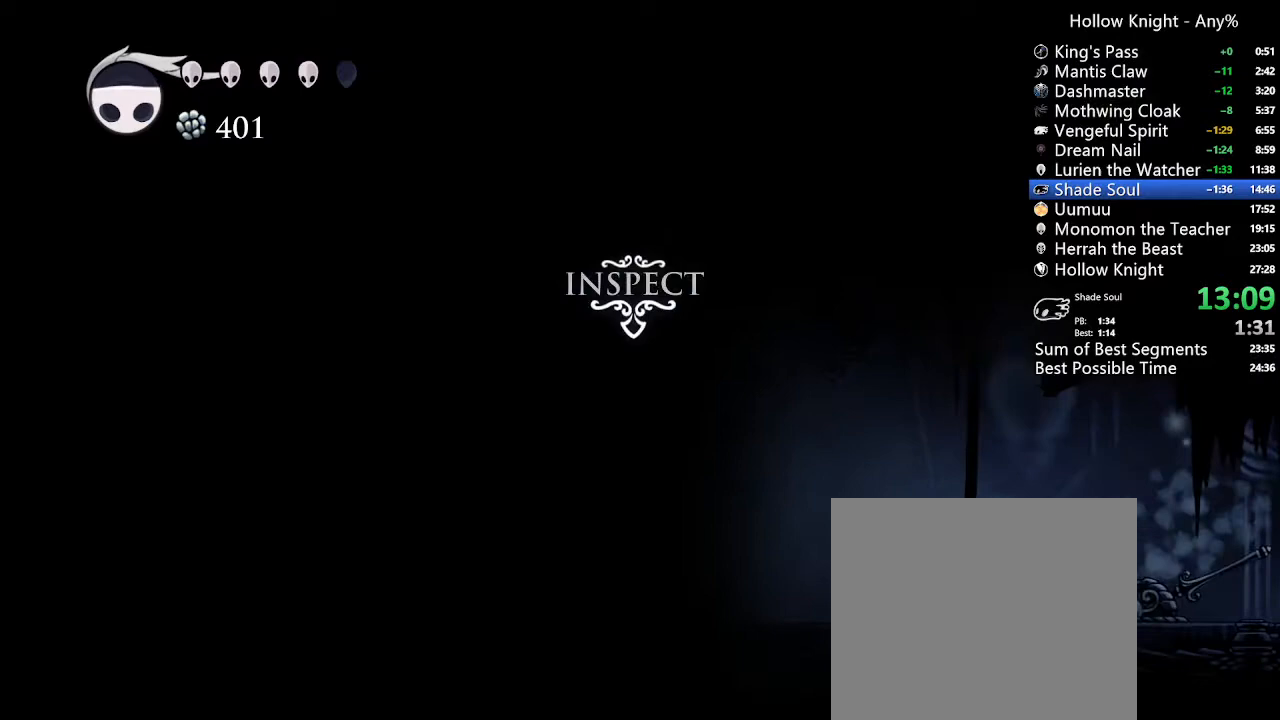
{"dt_ms": 500, "buttons": [], "left_stick": "center", "right_stick": "center", "events": [[133, "L1", "down"], [233, "L1", "up"], [333, "L1", "down"], [433, "L1", "up"]]}
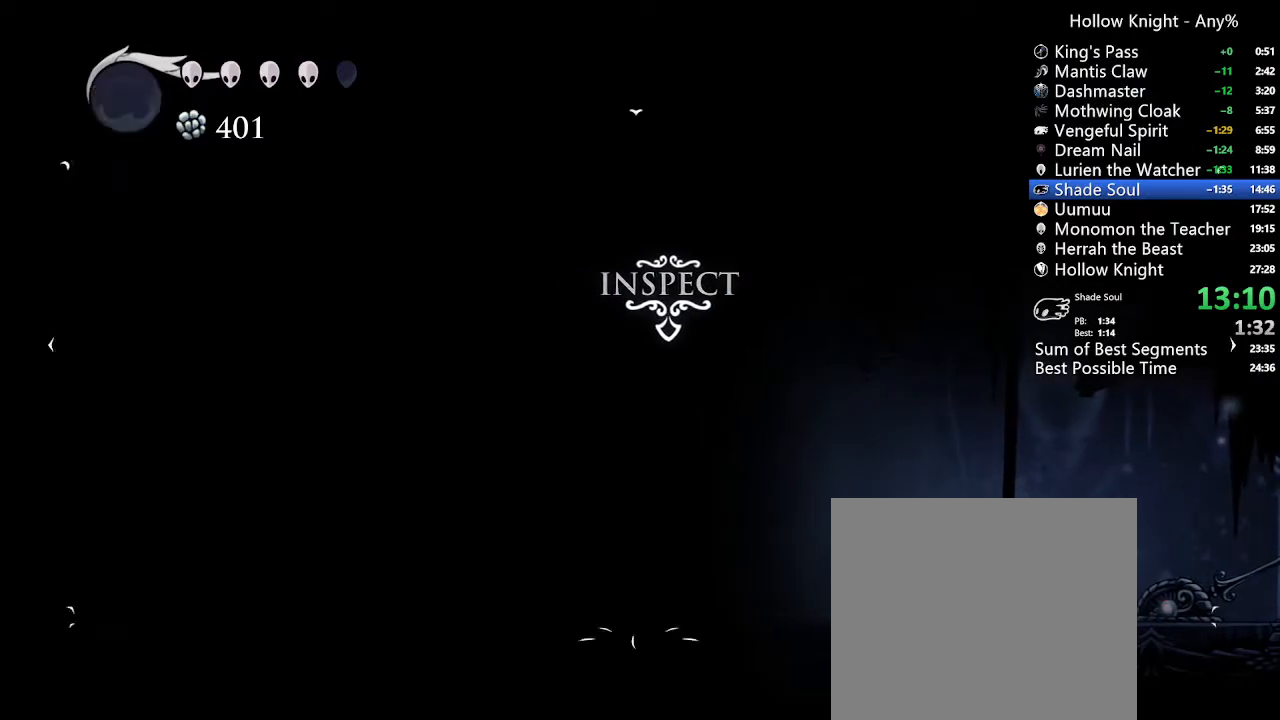
{"dt_ms": 500, "buttons": [], "left_stick": "center", "right_stick": "center", "events": []}